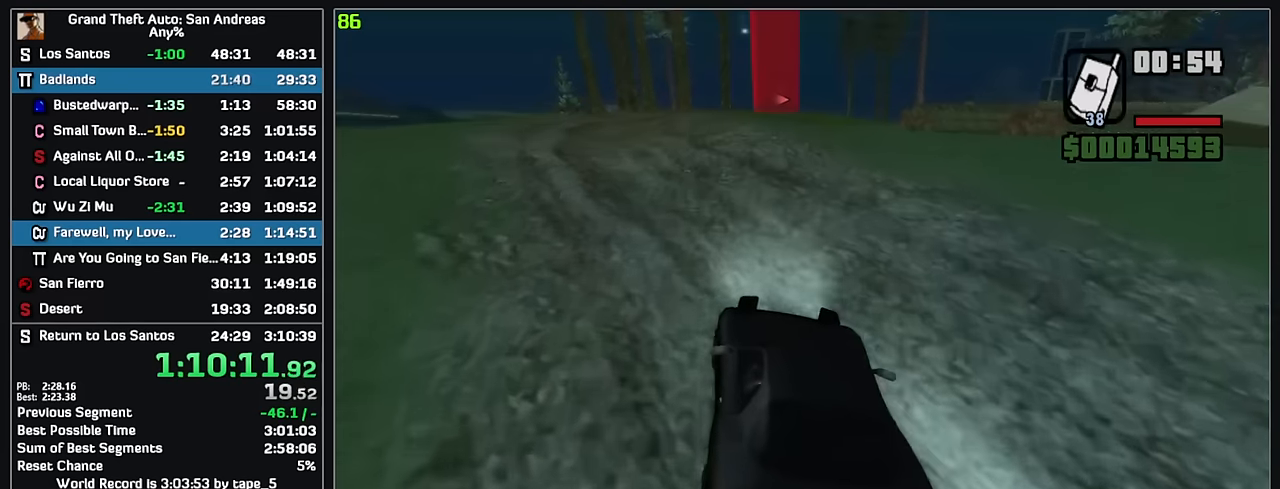
Gameplay with keyboard and mouse; each line is a JSON object with the keys and mouse buttons held at the frame after it. "events" lists presses ("down") and releases ("up") of "w", "mouse_left", "mouse_wheel" and "mouse_right" between this image and that frame as [ms after this image, input, new state], when the widget could be followed in between. "mouse_left", "mouse_wheel", "mouse_right" = the "left", "wheel", "right" buttons of the "mouse" list. No other keys are recorded. "wheel" means that the mouse wheel is clicked or scrolled. Mouse movement is not recorded.
{"keys": ["w"], "mouse": [], "events": []}
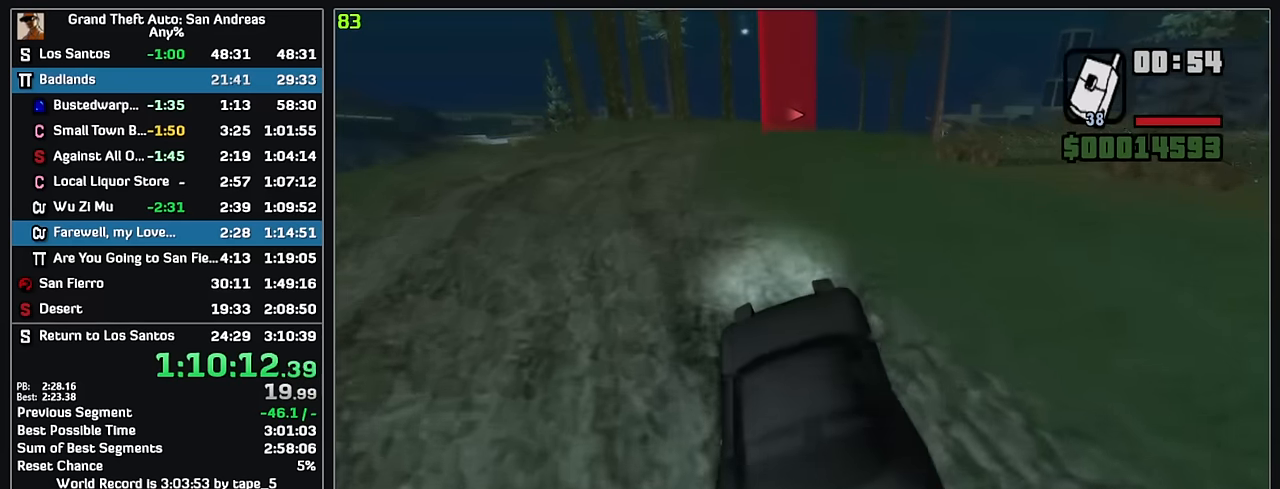
{"keys": ["w"], "mouse": [], "events": []}
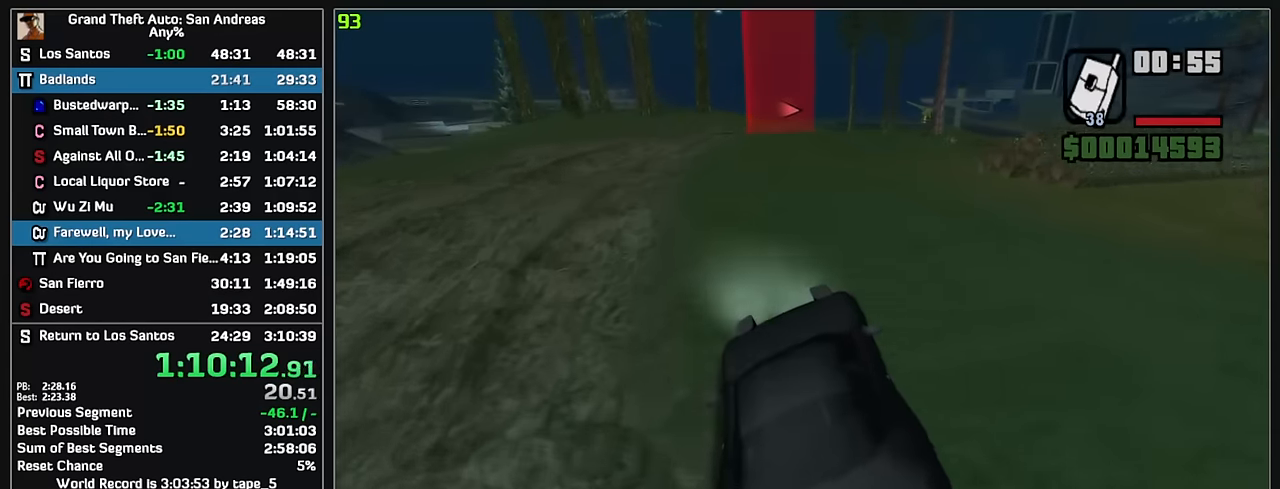
{"keys": ["w"], "mouse": [], "events": []}
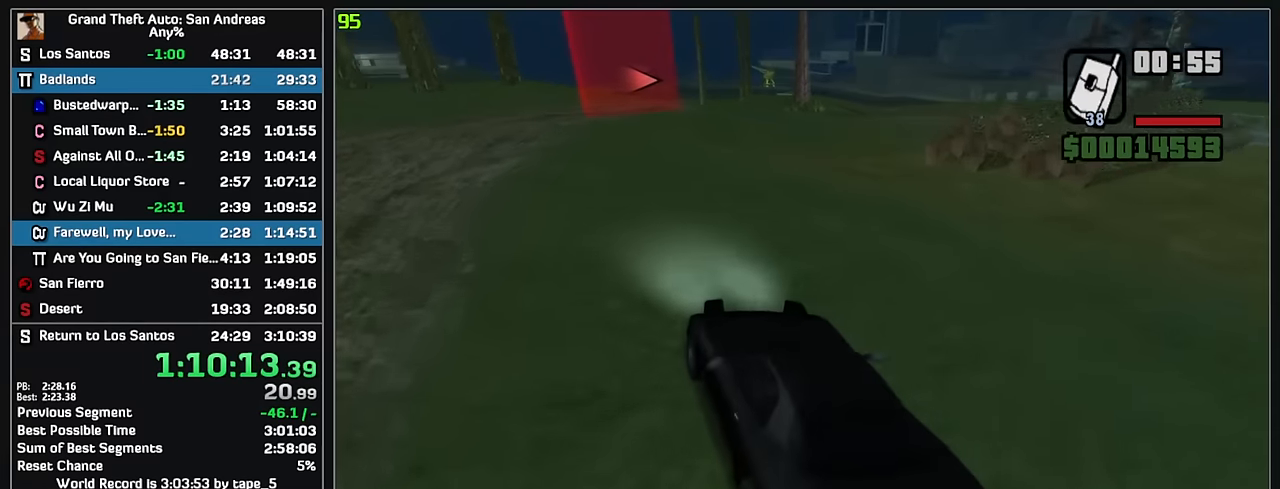
{"keys": [], "mouse": [], "events": [[250, "w", "up"]]}
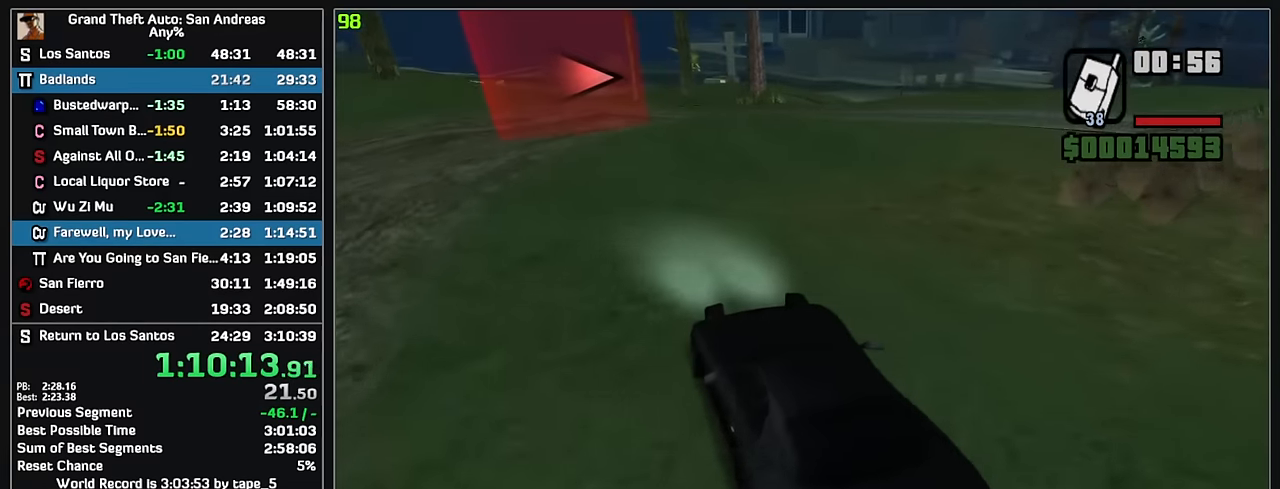
{"keys": [], "mouse": [], "events": []}
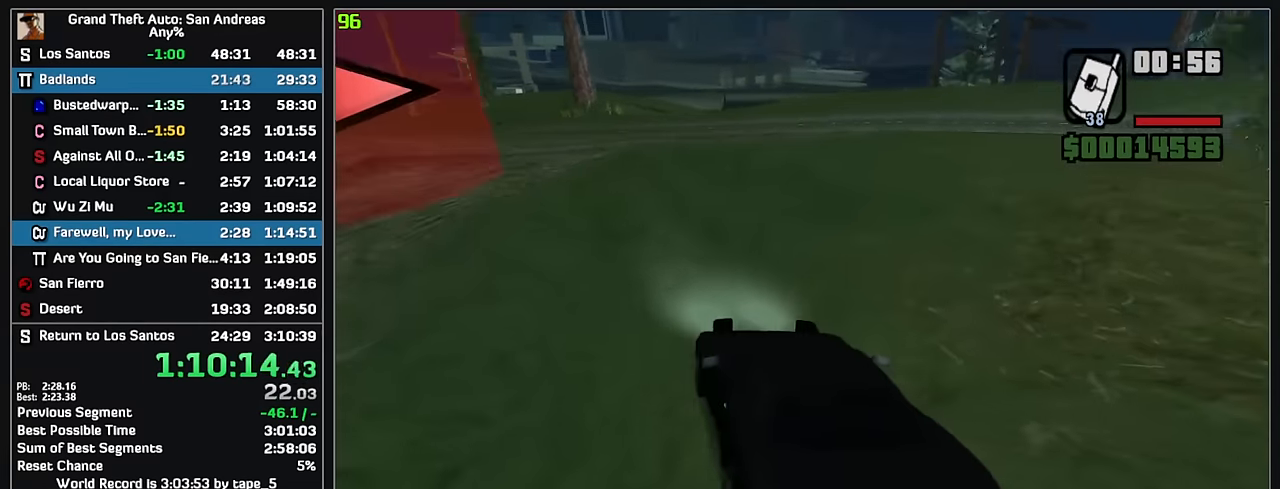
{"keys": [], "mouse": [], "events": []}
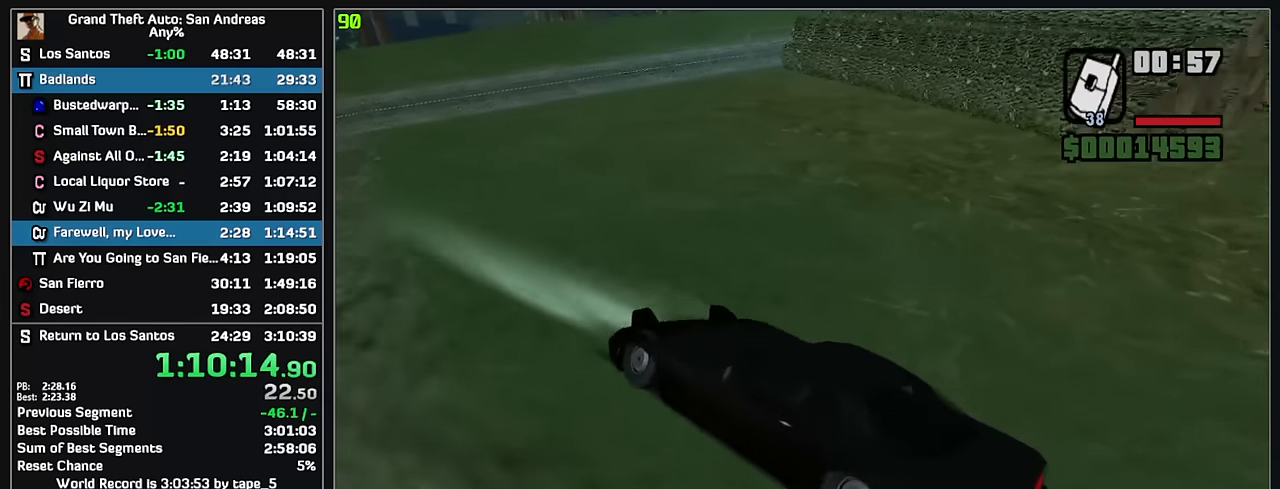
{"keys": ["w"], "mouse": [], "events": [[100, "w", "down"]]}
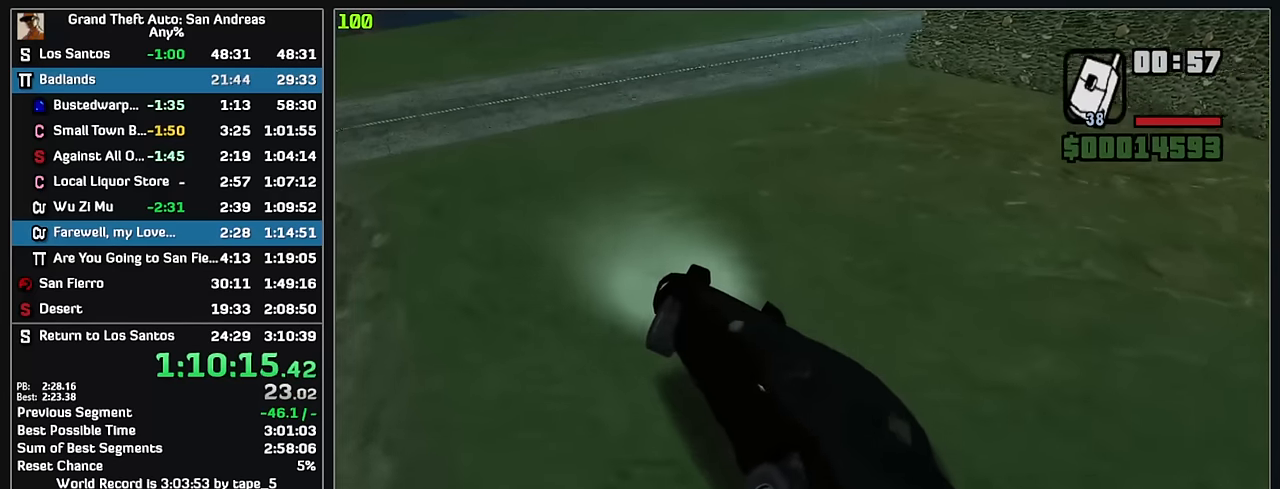
{"keys": ["w"], "mouse": [], "events": []}
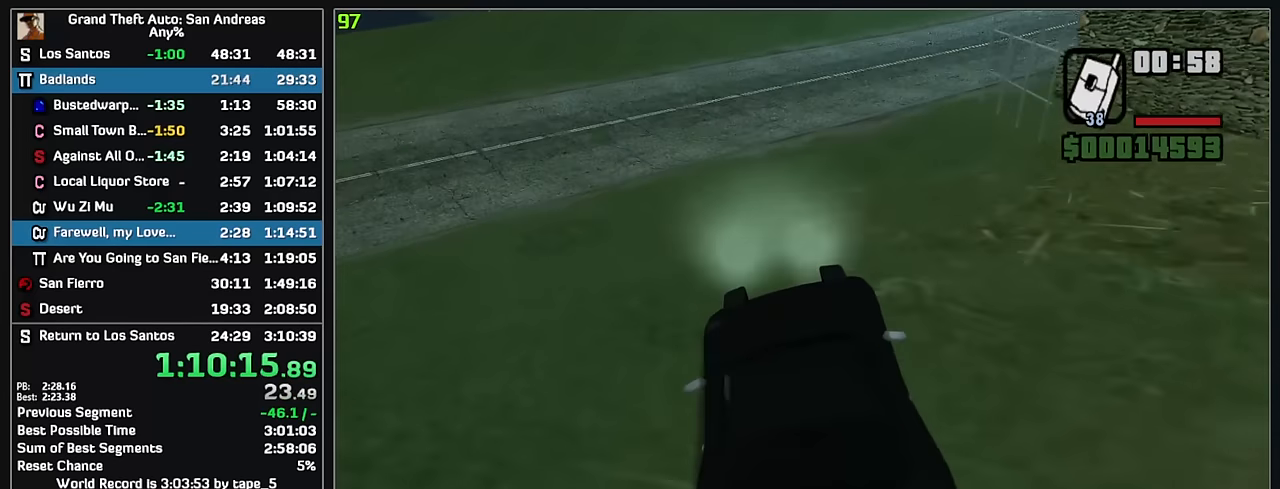
{"keys": ["w"], "mouse": [], "events": []}
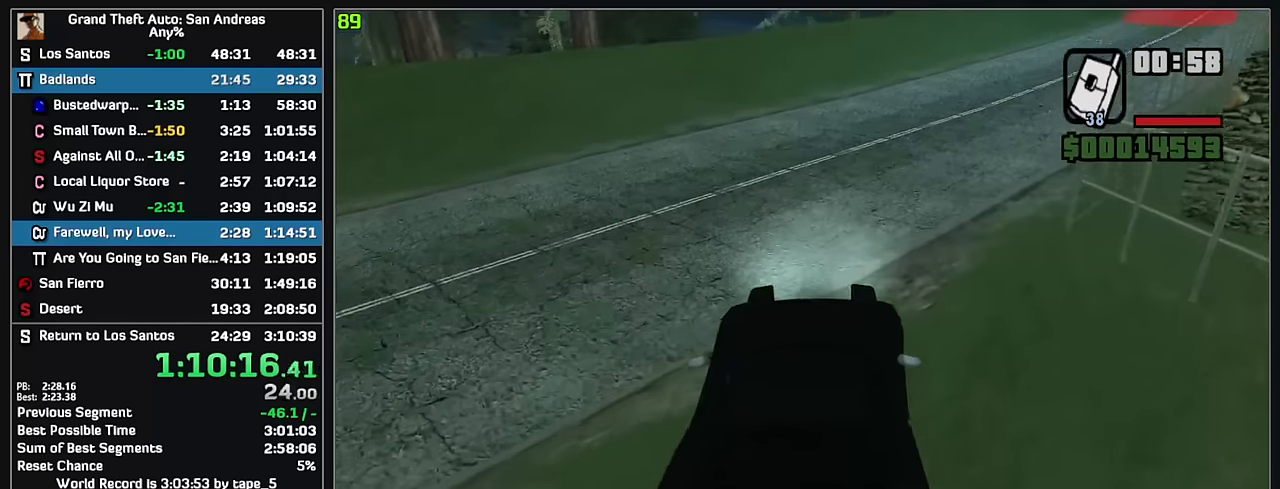
{"keys": ["w"], "mouse": [], "events": []}
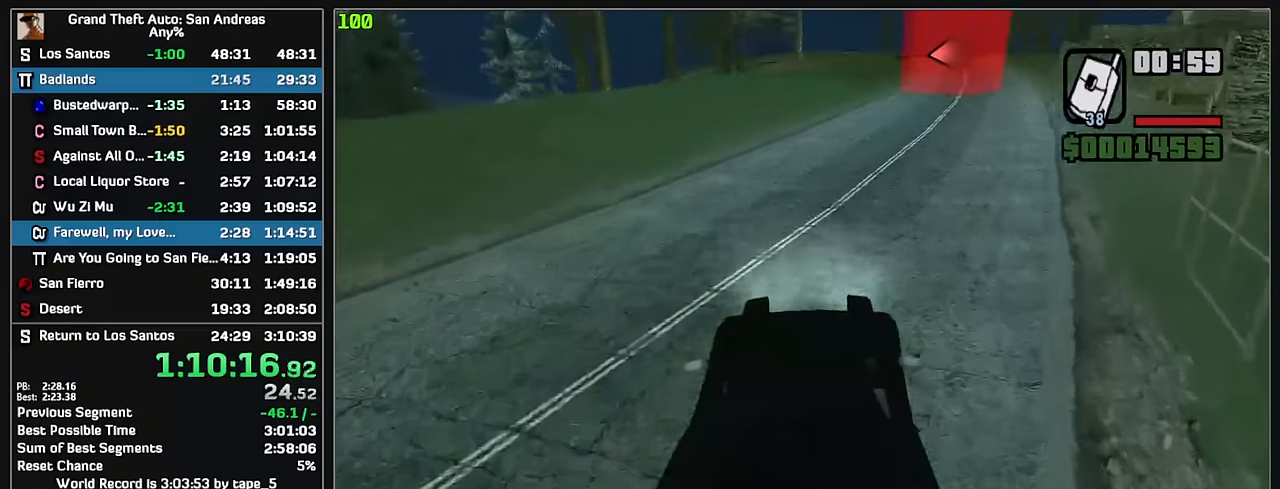
{"keys": ["w"], "mouse": [], "events": []}
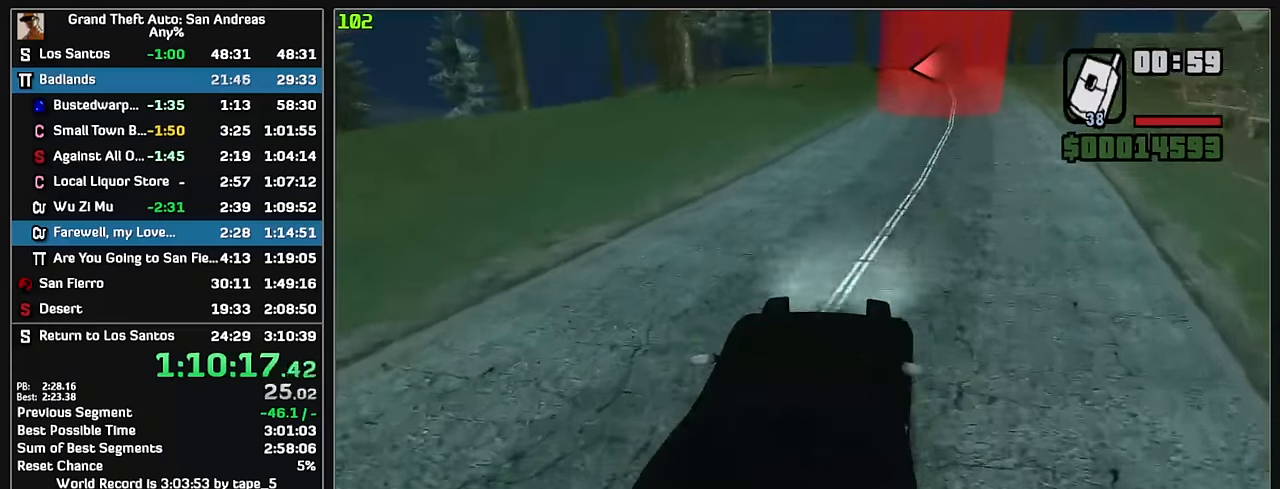
{"keys": ["w"], "mouse": [], "events": []}
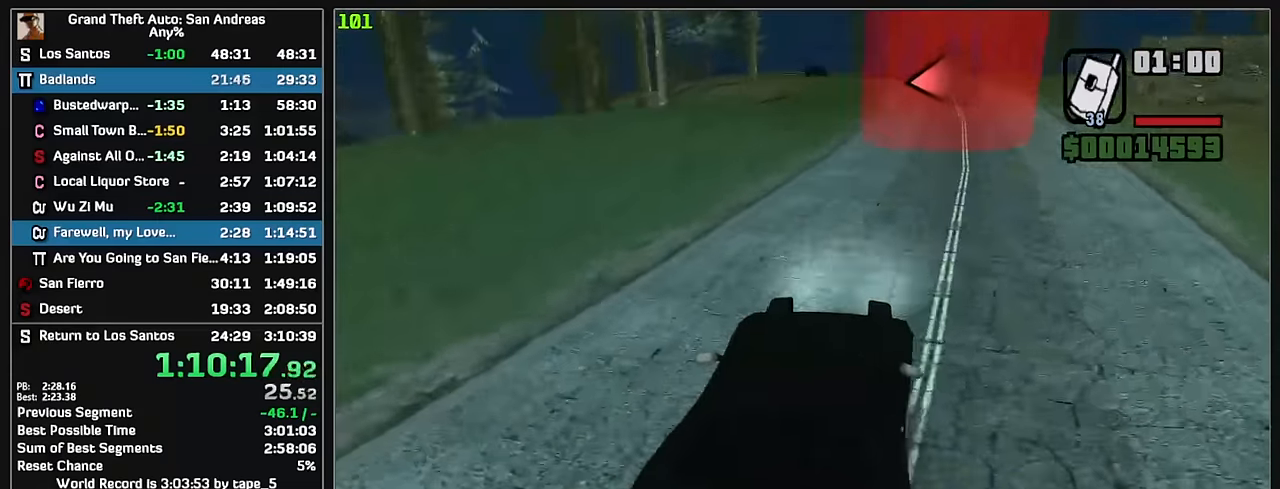
{"keys": ["w"], "mouse": [], "events": []}
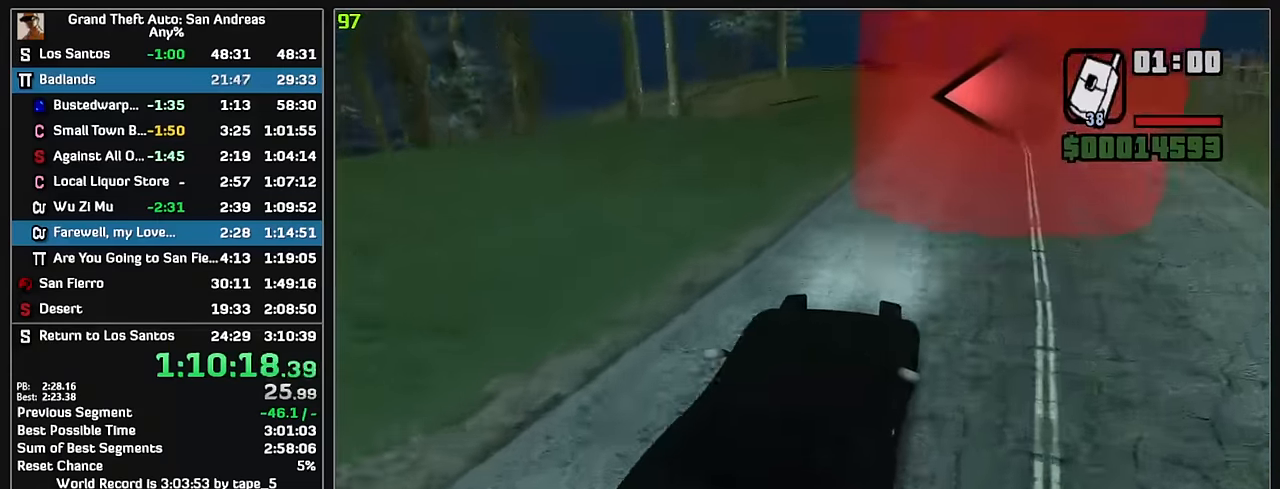
{"keys": ["w"], "mouse": [], "events": []}
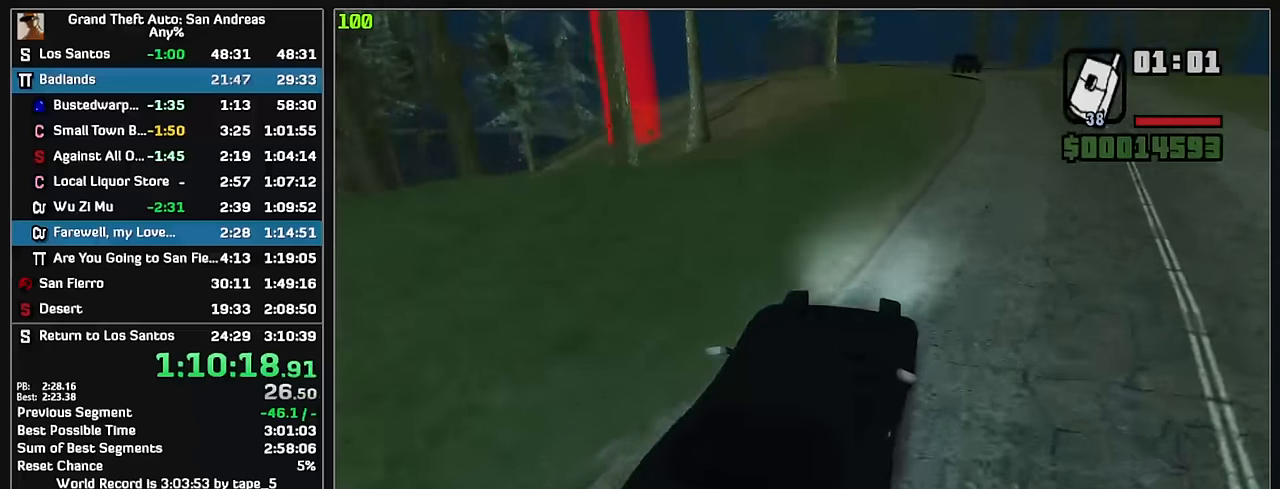
{"keys": ["w"], "mouse": [], "events": []}
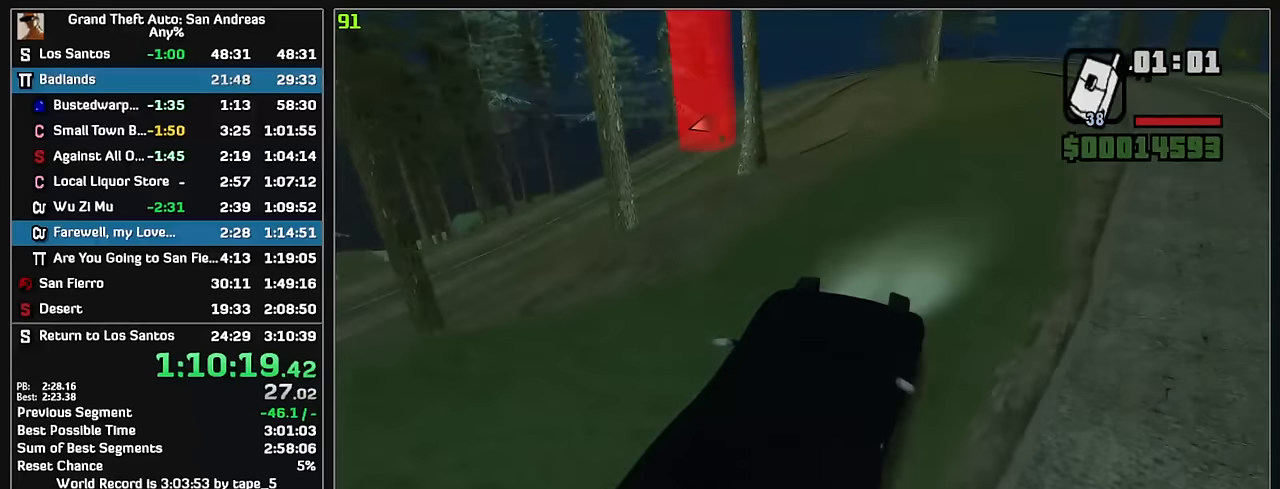
{"keys": ["w"], "mouse": [], "events": []}
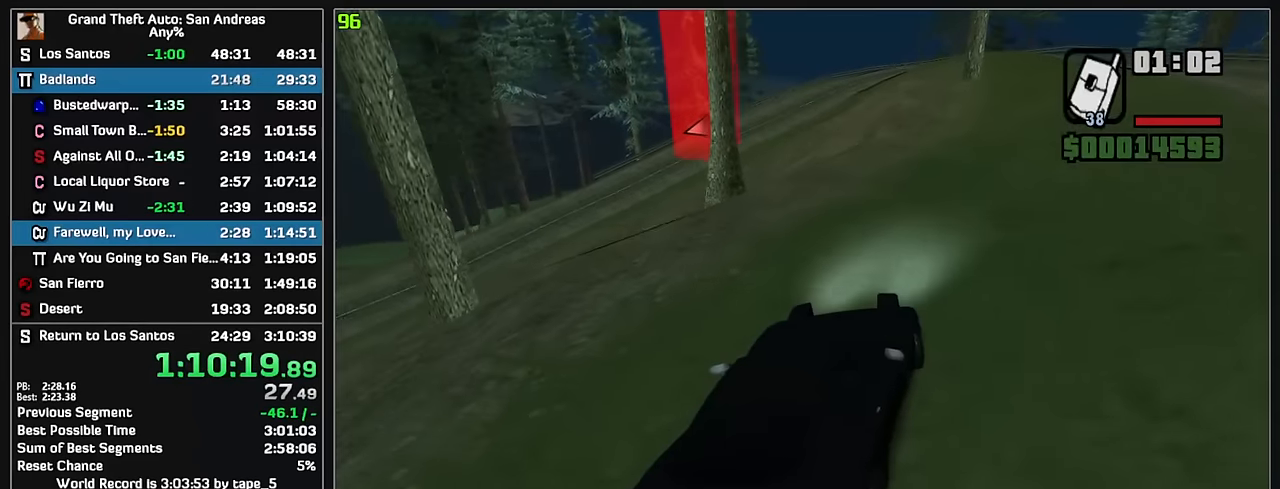
{"keys": ["w"], "mouse": [], "events": []}
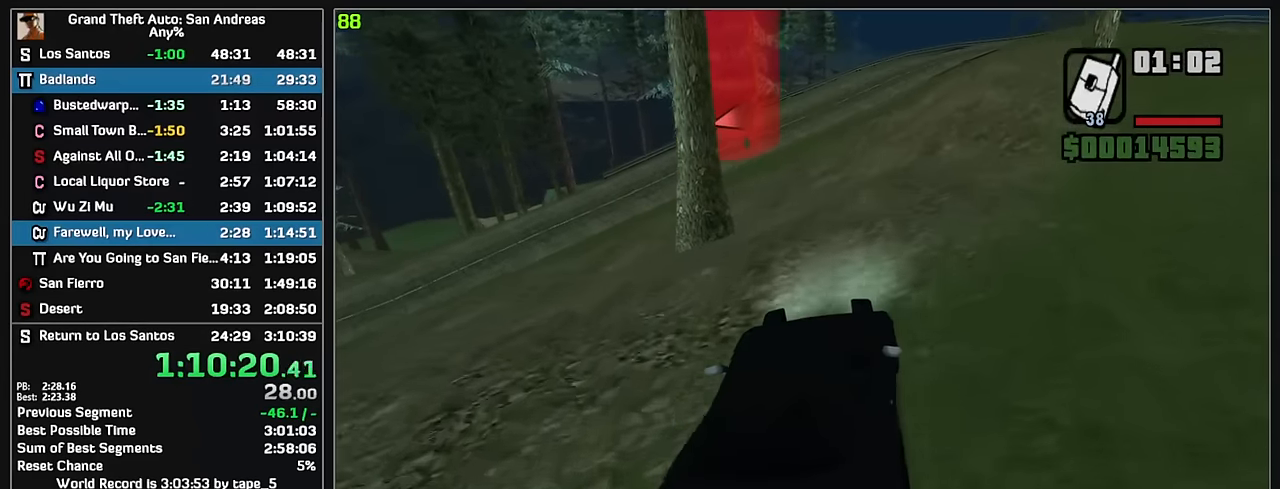
{"keys": [], "mouse": [], "events": [[200, "w", "up"]]}
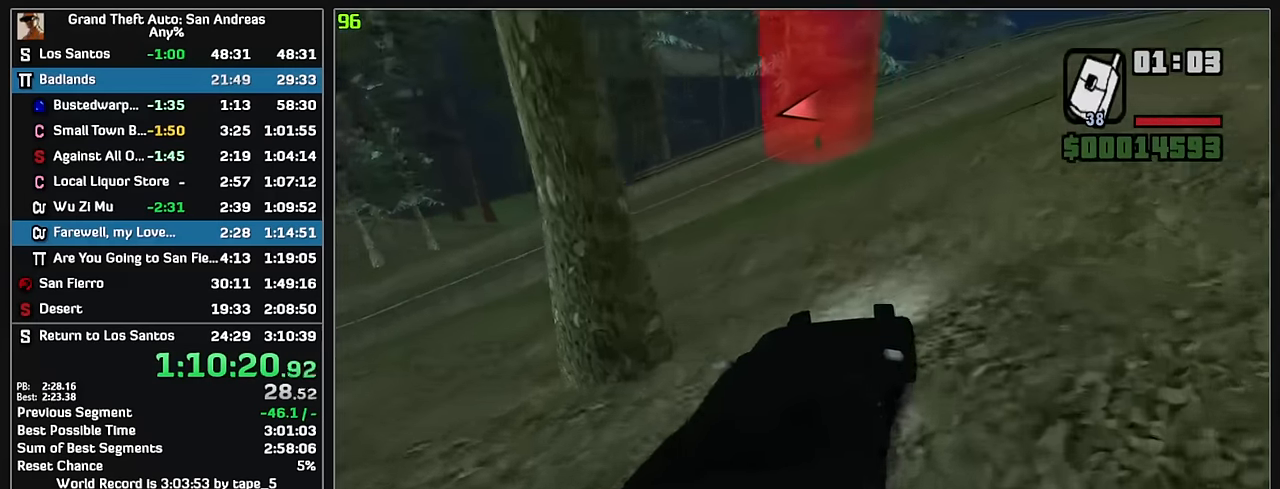
{"keys": [], "mouse": [], "events": []}
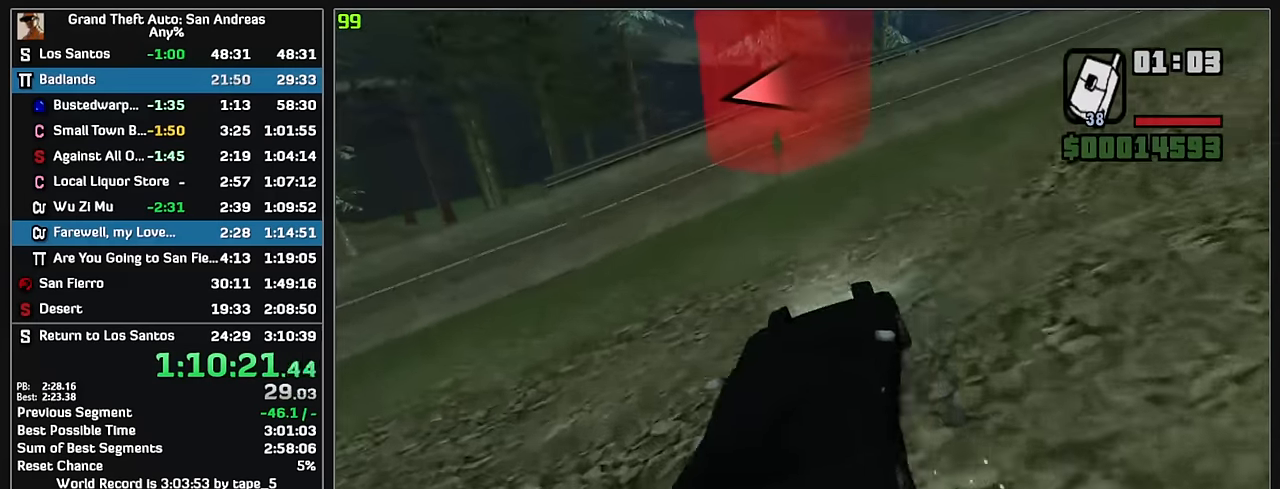
{"keys": [], "mouse": [], "events": []}
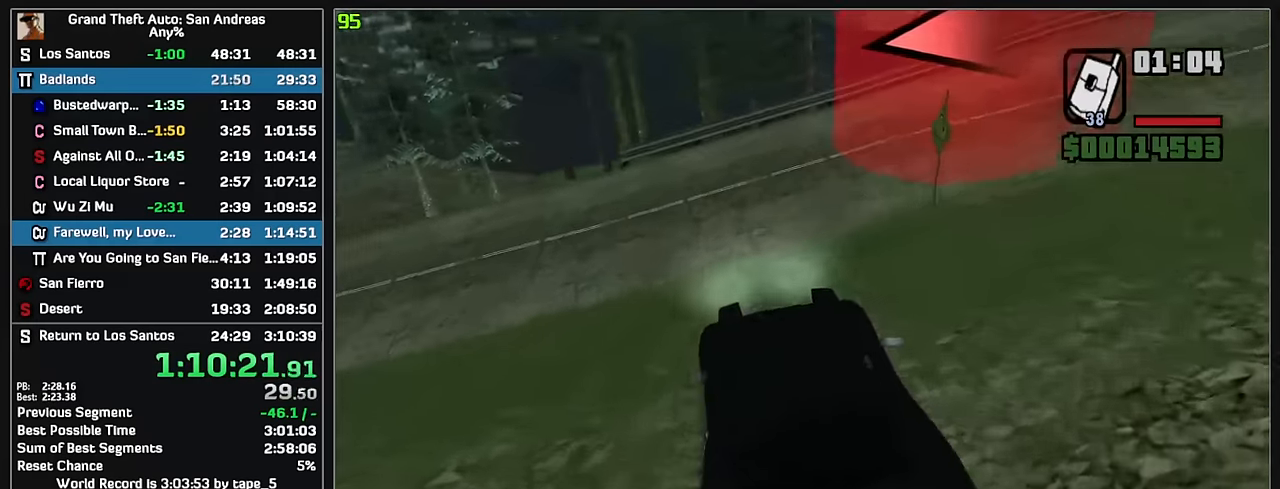
{"keys": [], "mouse": [], "events": []}
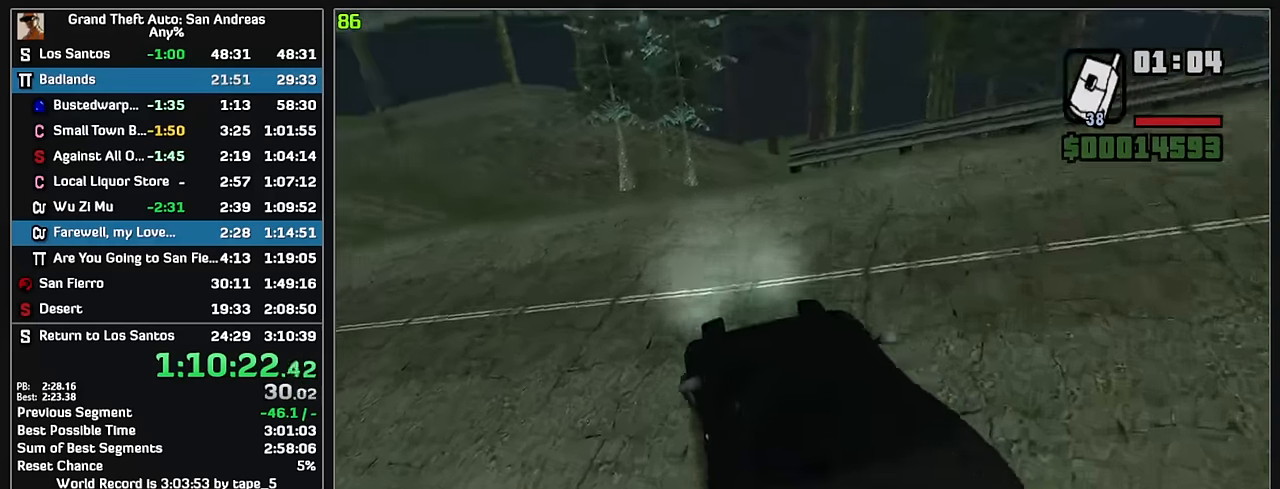
{"keys": ["w"], "mouse": [], "events": [[100, "w", "down"]]}
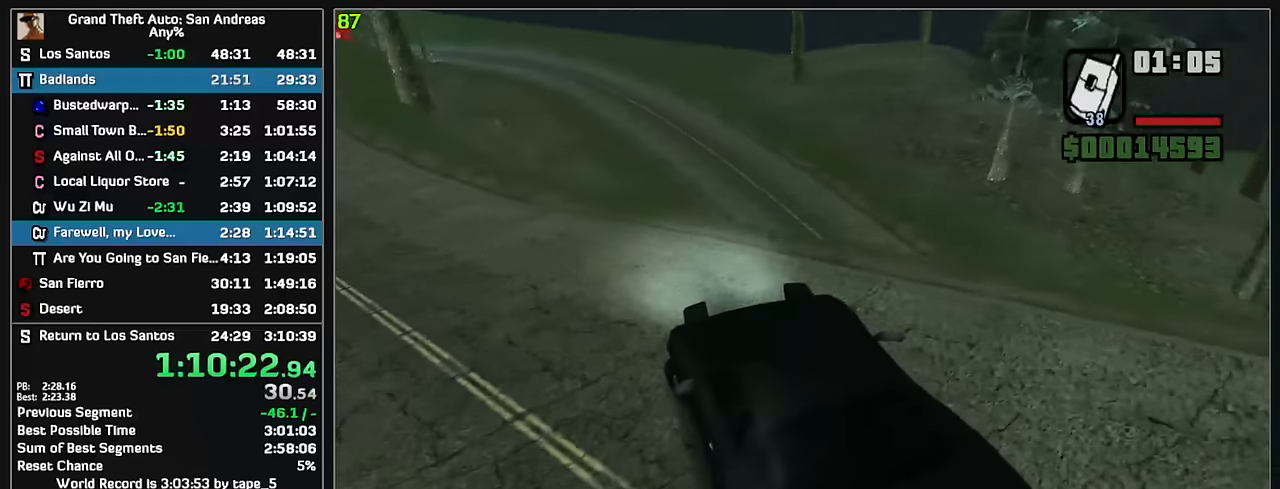
{"keys": ["w"], "mouse": [], "events": []}
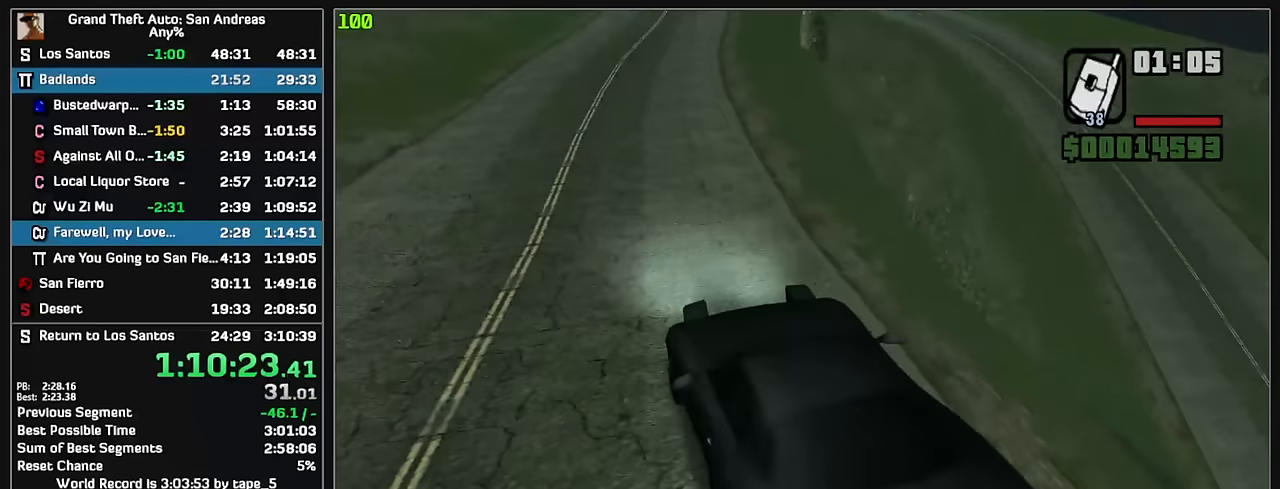
{"keys": ["w"], "mouse": [], "events": []}
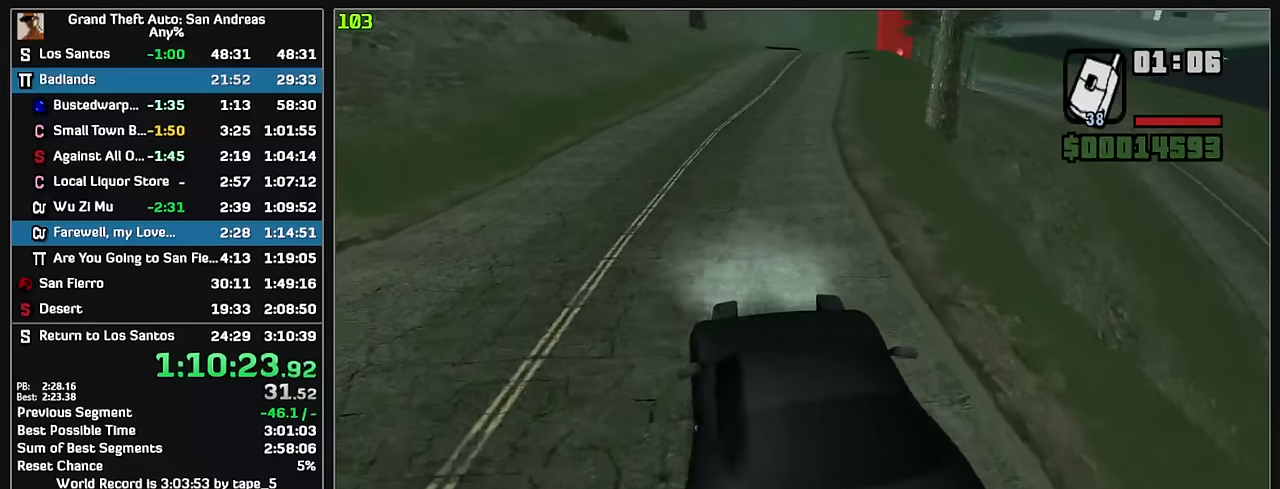
{"keys": ["w"], "mouse": [], "events": []}
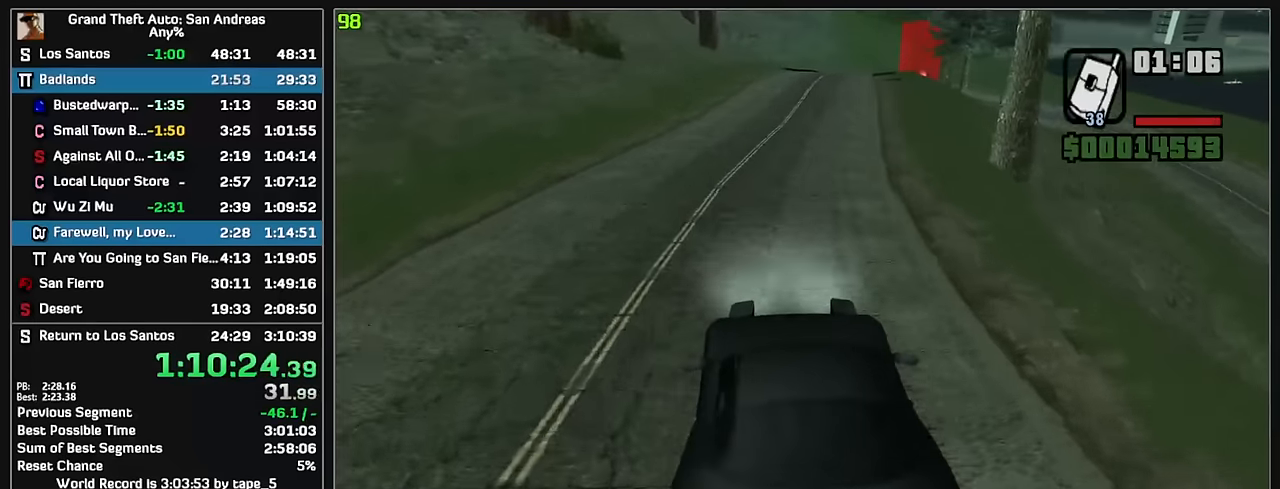
{"keys": ["w"], "mouse": [], "events": []}
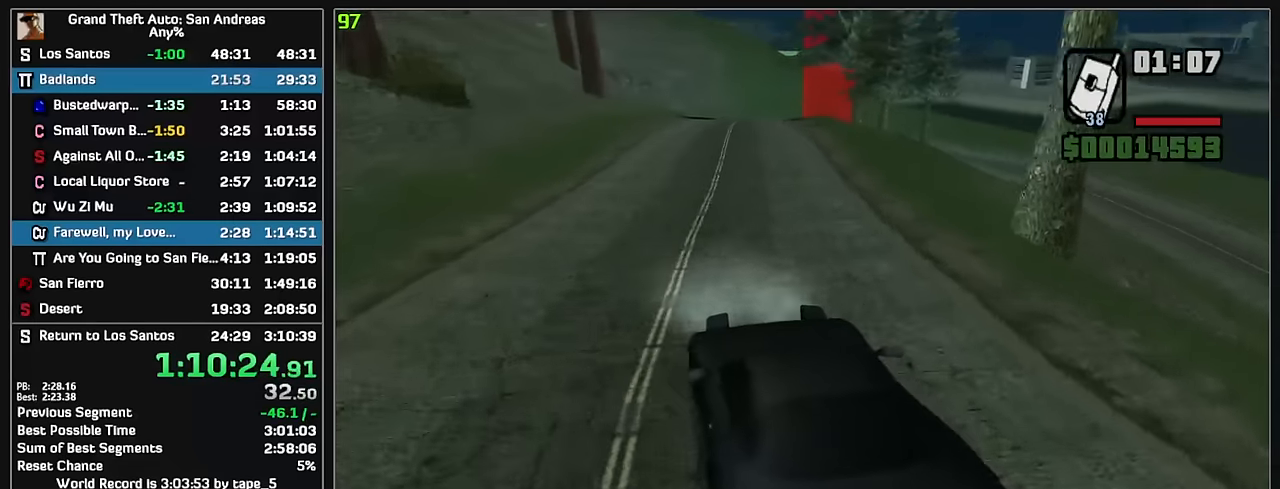
{"keys": ["w"], "mouse": [], "events": []}
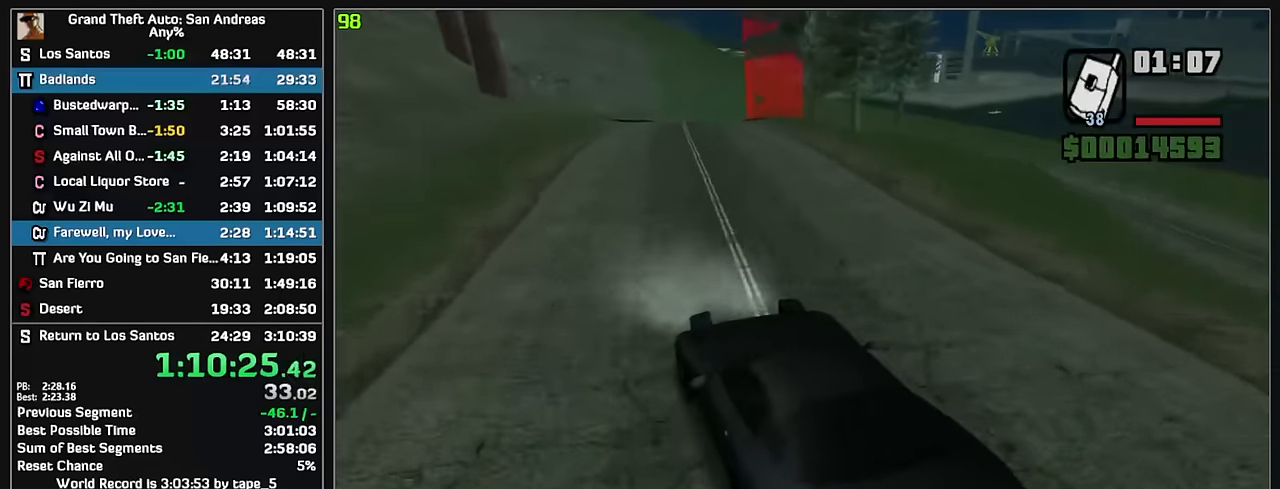
{"keys": ["w"], "mouse": [], "events": []}
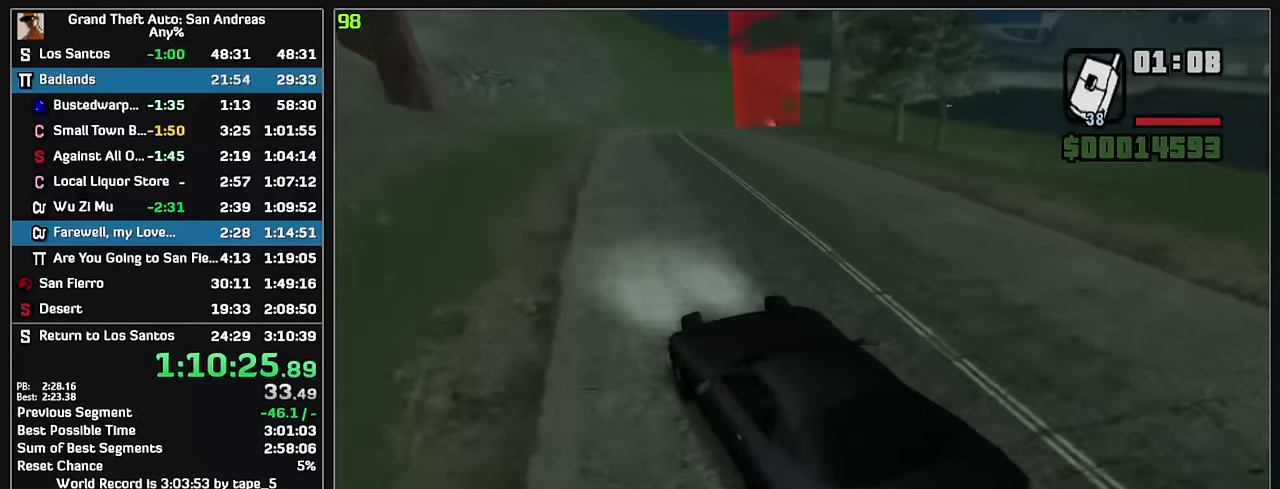
{"keys": ["w"], "mouse": [], "events": []}
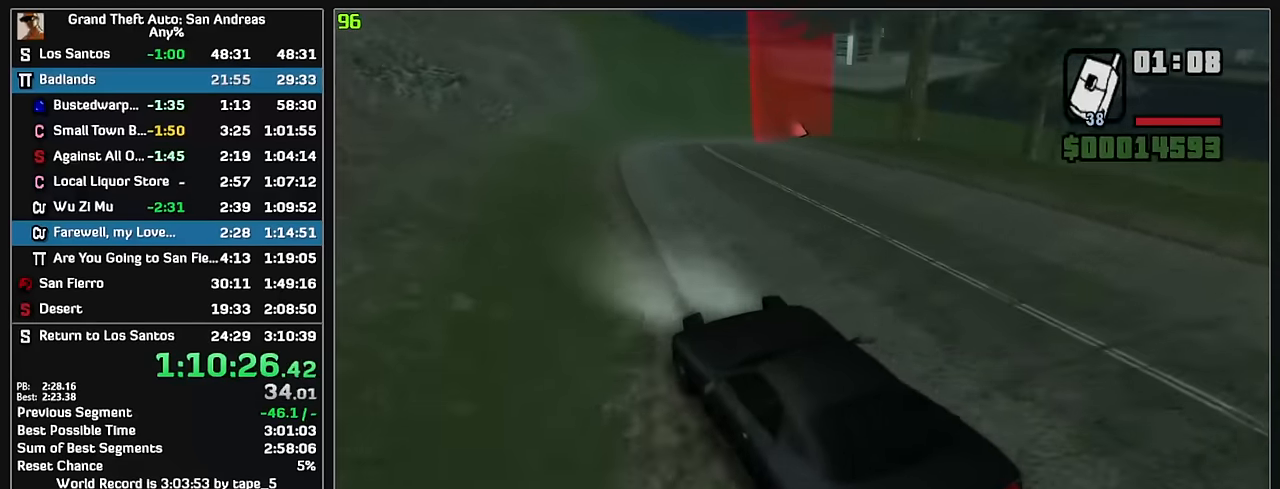
{"keys": [], "mouse": [], "events": [[300, "w", "up"]]}